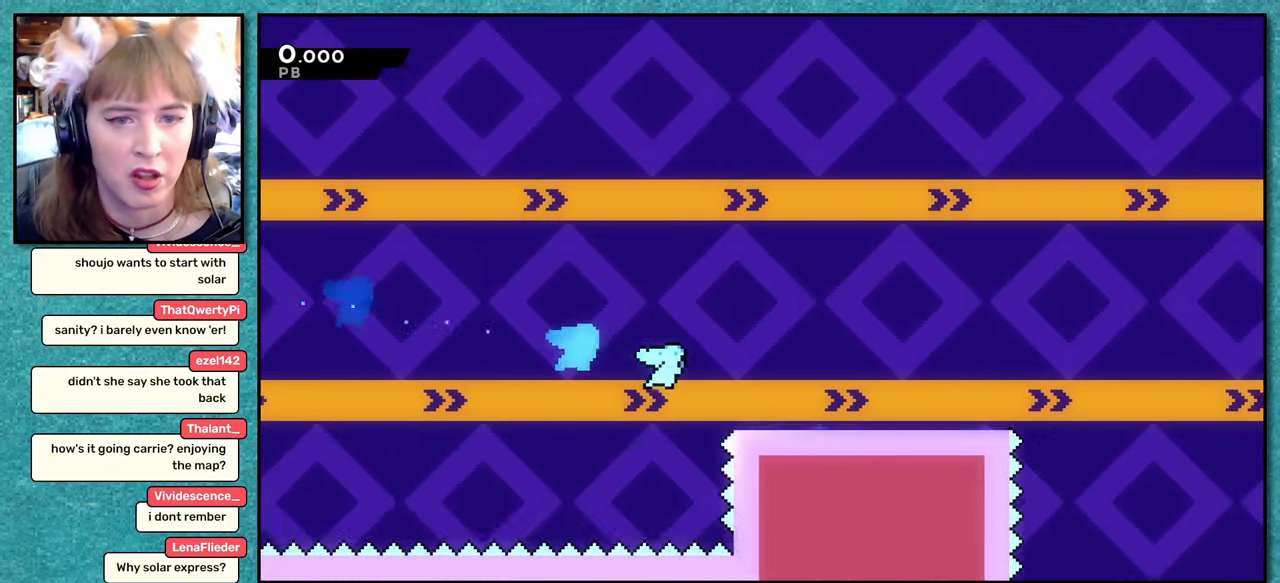
Gameplay with keyboard; each line is a JSON object with the keys held at the frame after it. "events" lists presses ("down") and releases ("up") of "dash", "demo", "down", "grab", "jump", "left", "pause", "right", "talk" and "up" between this image and that frame as [ms after this image, input, new state], when the widget could be followed in between. No other keys are recorded. Mouse input is not recorded. Key names are as the overlay labels them; some are game actions (e.g. jump) rather than physical keys.
{"keys": ["down", "right"], "events": [[83, "jump", "down"], [133, "jump", "up"], [166, "dash", "down"], [383, "dash", "up"]]}
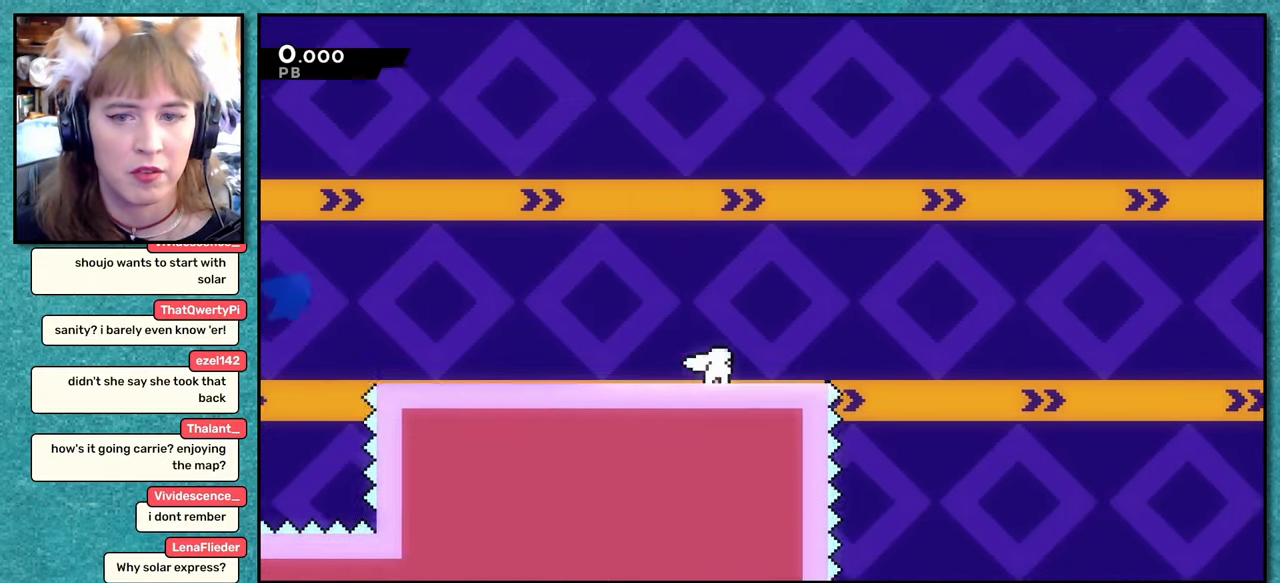
{"keys": ["right", "up"], "events": [[33, "down", "up"], [33, "jump", "down"], [100, "up", "down"], [116, "dash", "down"], [116, "jump", "up"], [266, "dash", "up"], [266, "grab", "down"], [483, "grab", "up"]]}
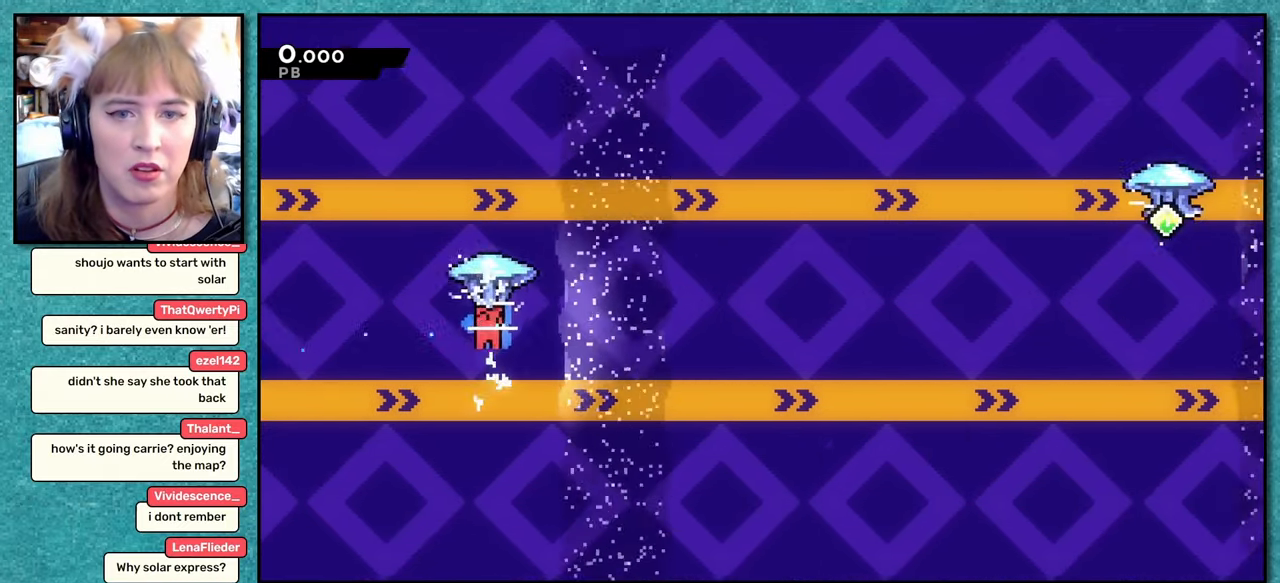
{"keys": ["right"], "events": [[83, "dash", "down"], [216, "grab", "down"], [233, "dash", "up"], [450, "grab", "up"], [483, "up", "up"]]}
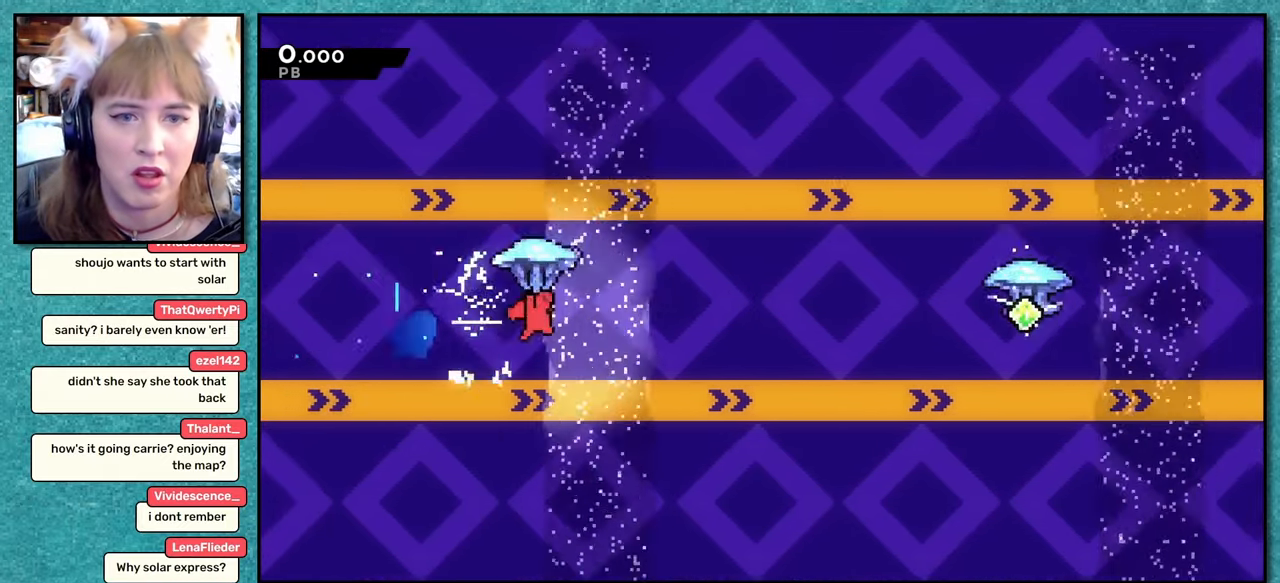
{"keys": ["grab", "right"], "events": [[50, "dash", "down"], [183, "dash", "up"], [216, "grab", "down"]]}
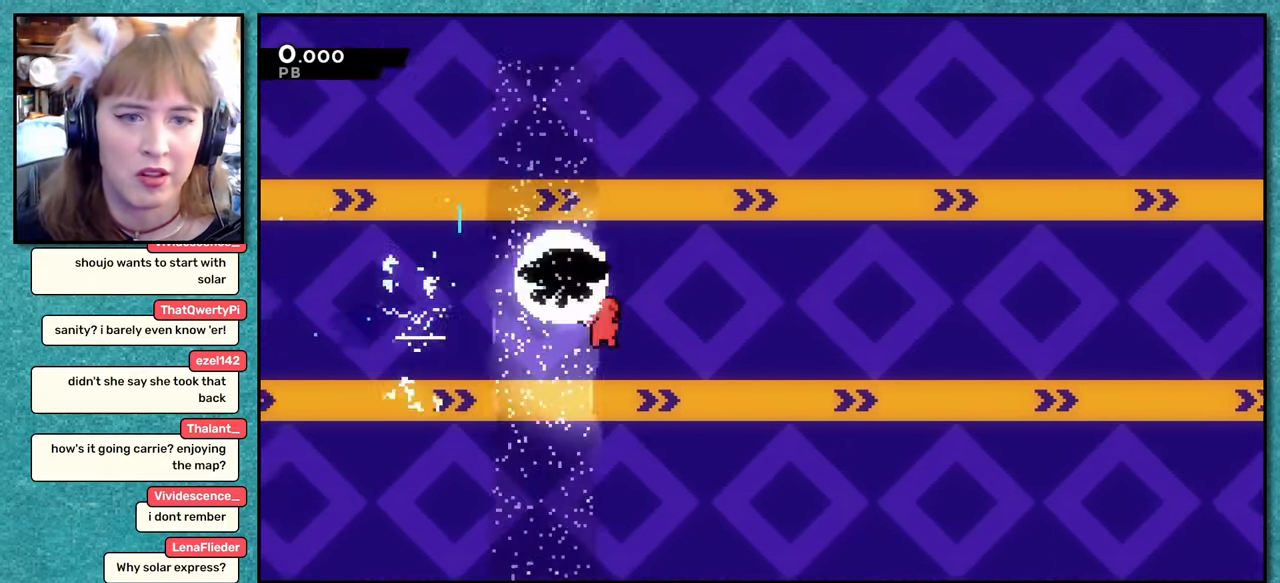
{"keys": ["grab", "right"], "events": []}
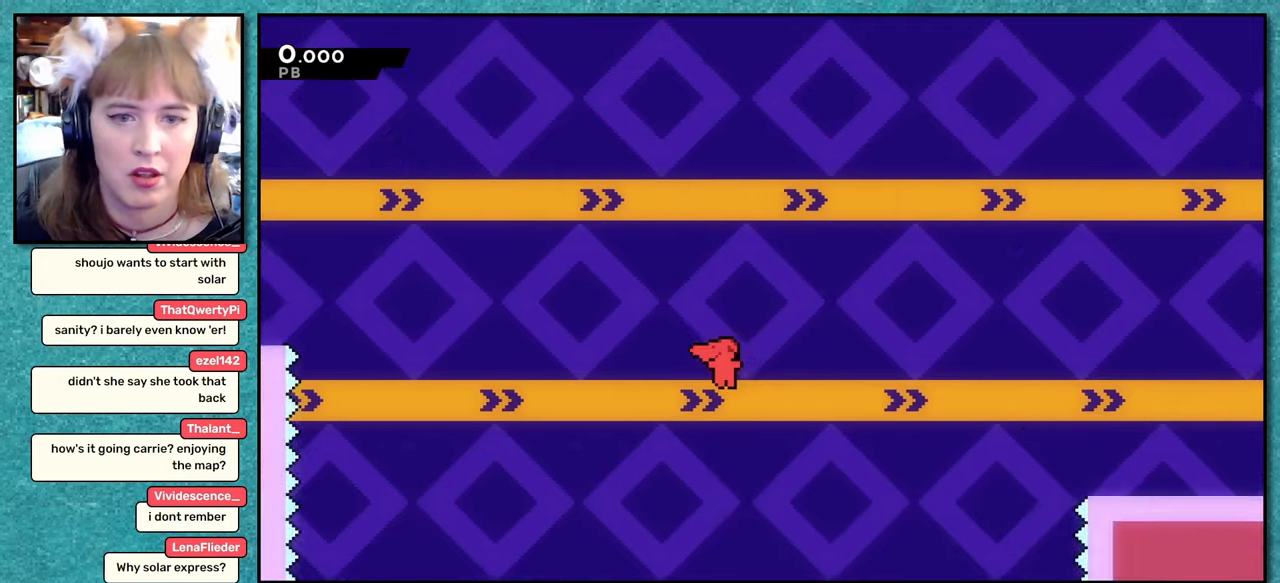
{"keys": ["grab", "right"], "events": []}
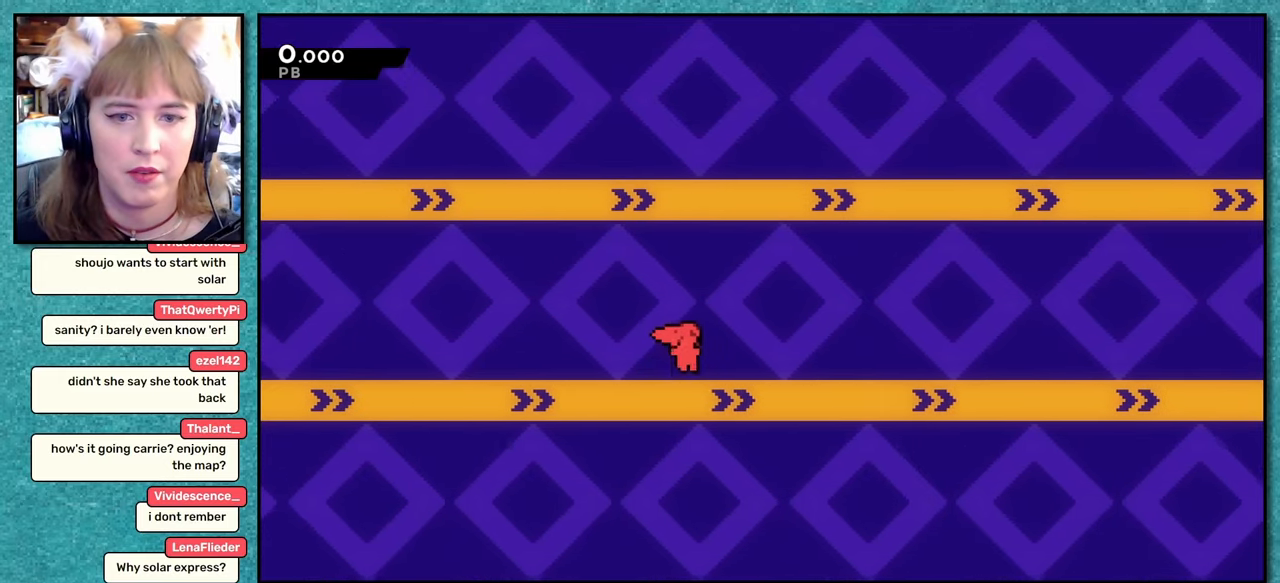
{"keys": ["grab", "right"], "events": []}
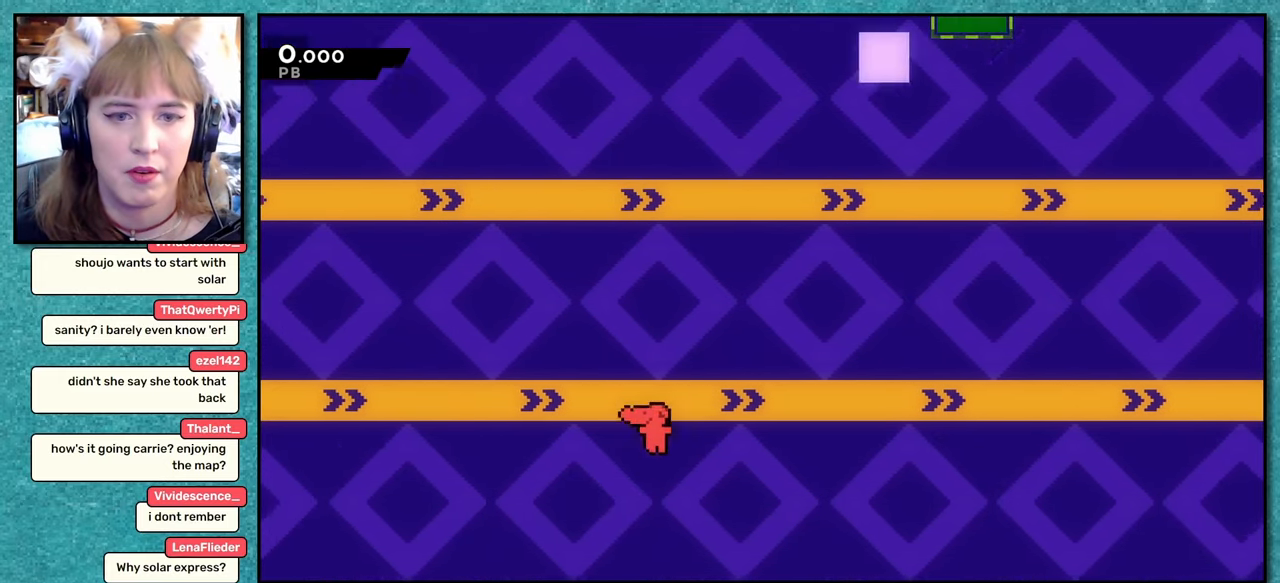
{"keys": ["grab", "right"], "events": []}
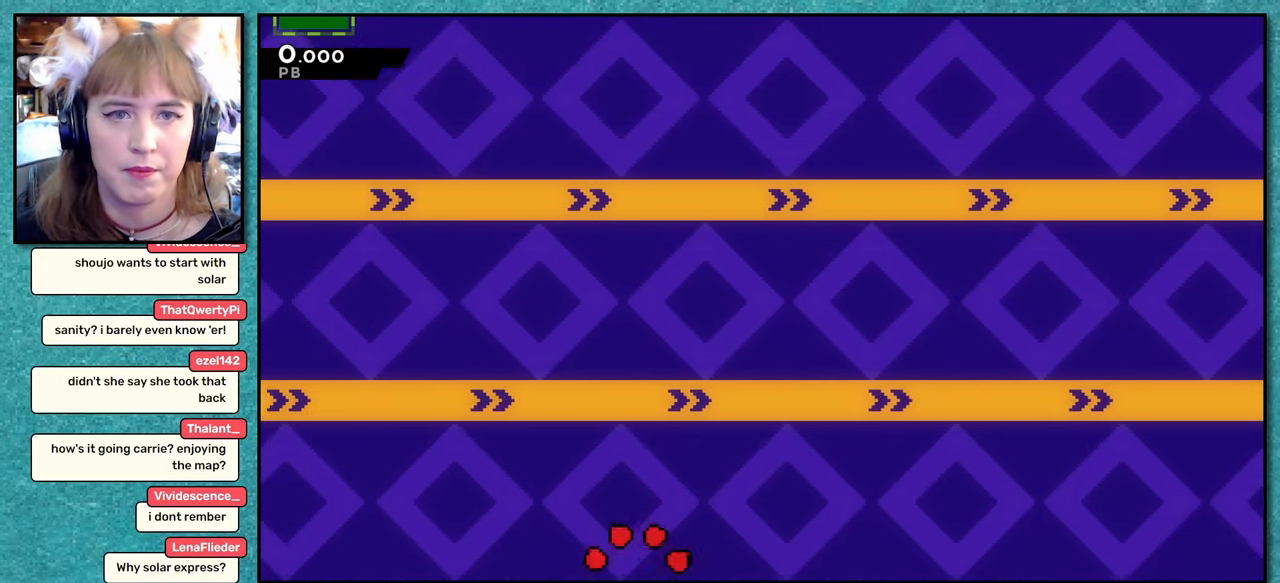
{"keys": [], "events": [[333, "right", "up"], [417, "grab", "up"]]}
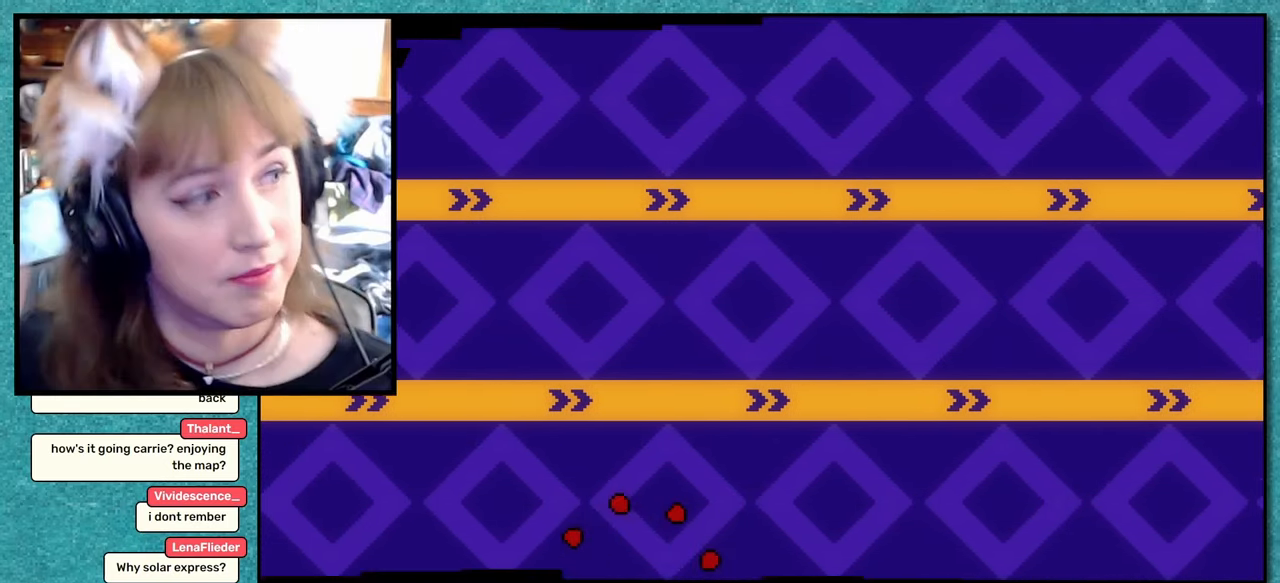
{"keys": [], "events": []}
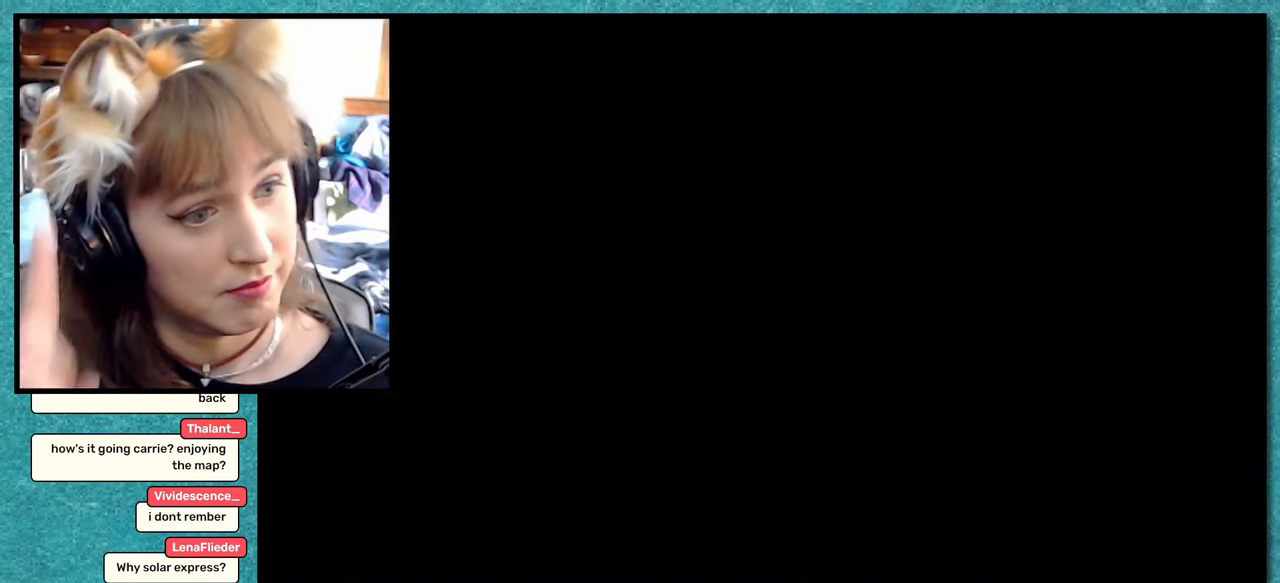
{"keys": [], "events": []}
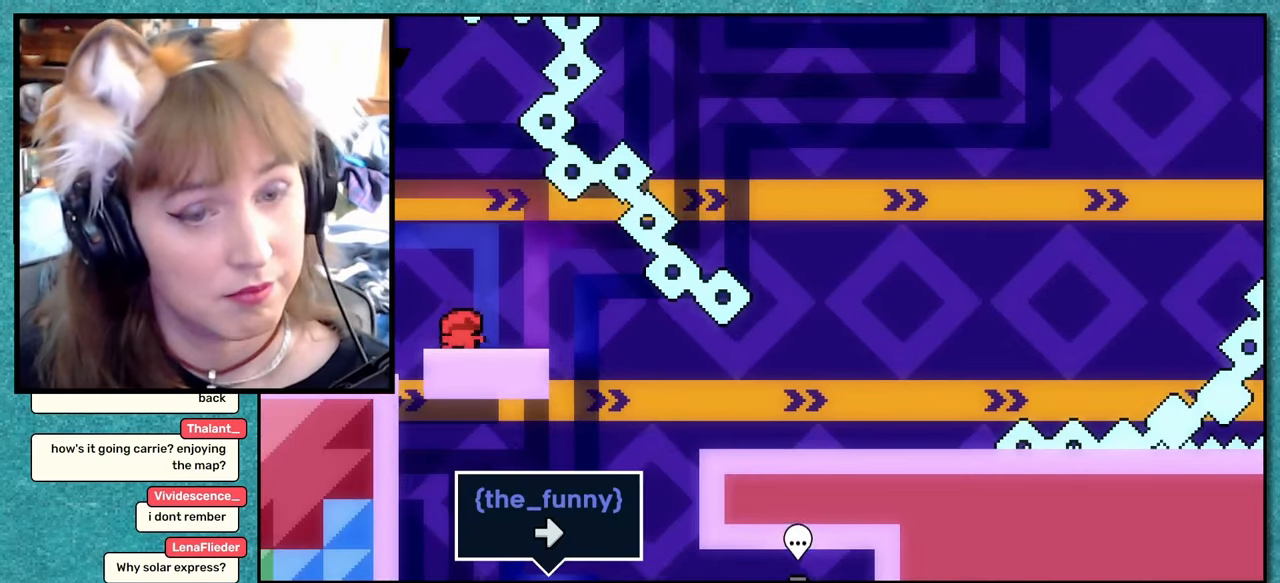
{"keys": [], "events": []}
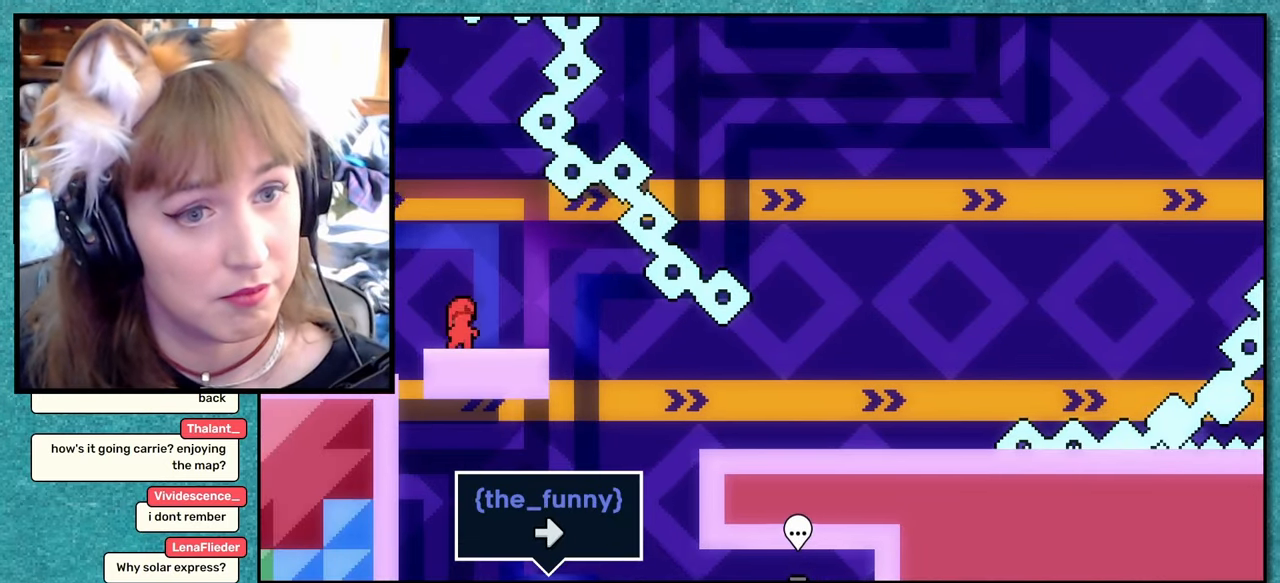
{"keys": ["grab", "right", "up"], "events": [[150, "jump", "down"], [150, "right", "down"], [183, "up", "down"], [200, "jump", "up"], [217, "dash", "down"], [367, "grab", "down"], [417, "dash", "up"]]}
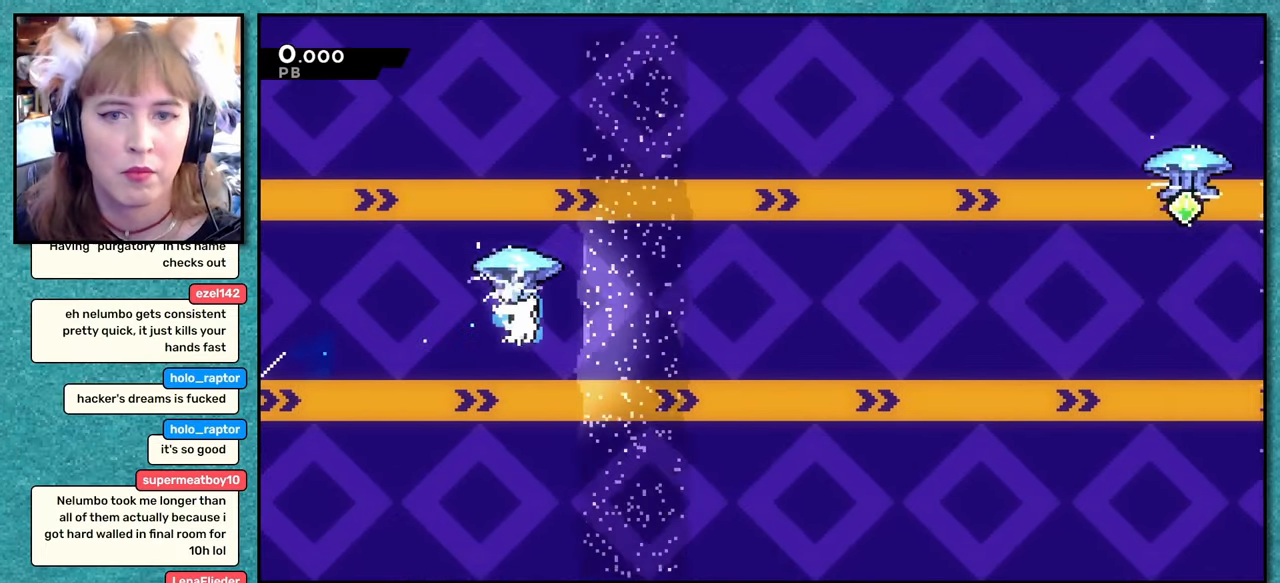
{"keys": ["grab", "right", "up"], "events": [[150, "grab", "up"], [167, "dash", "down"], [283, "grab", "down"], [367, "dash", "up"]]}
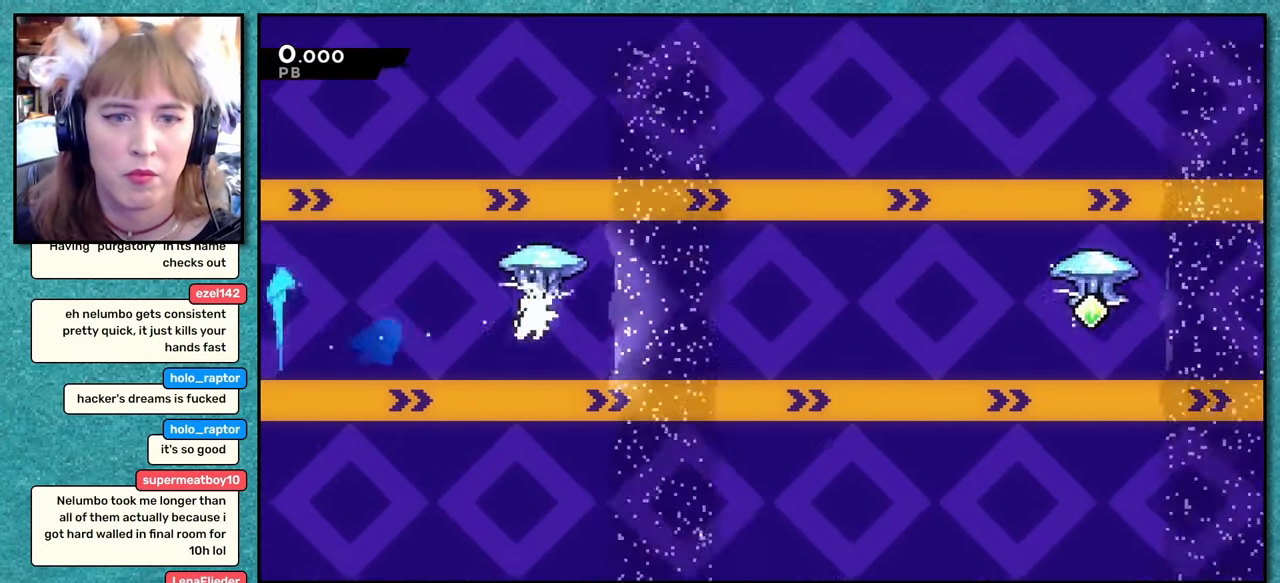
{"keys": ["grab", "right"], "events": [[17, "up", "up"], [33, "grab", "up"], [100, "dash", "down"], [267, "grab", "down"], [300, "dash", "up"]]}
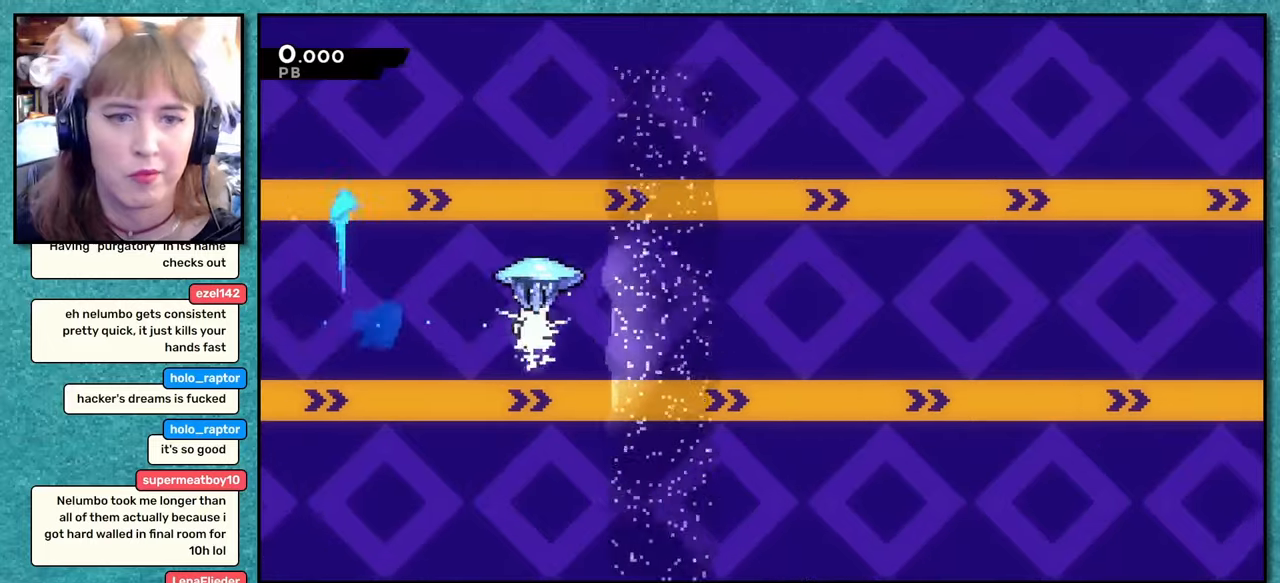
{"keys": ["down", "right"], "events": [[234, "grab", "up"], [267, "dash", "down"], [284, "down", "down"], [450, "dash", "up"]]}
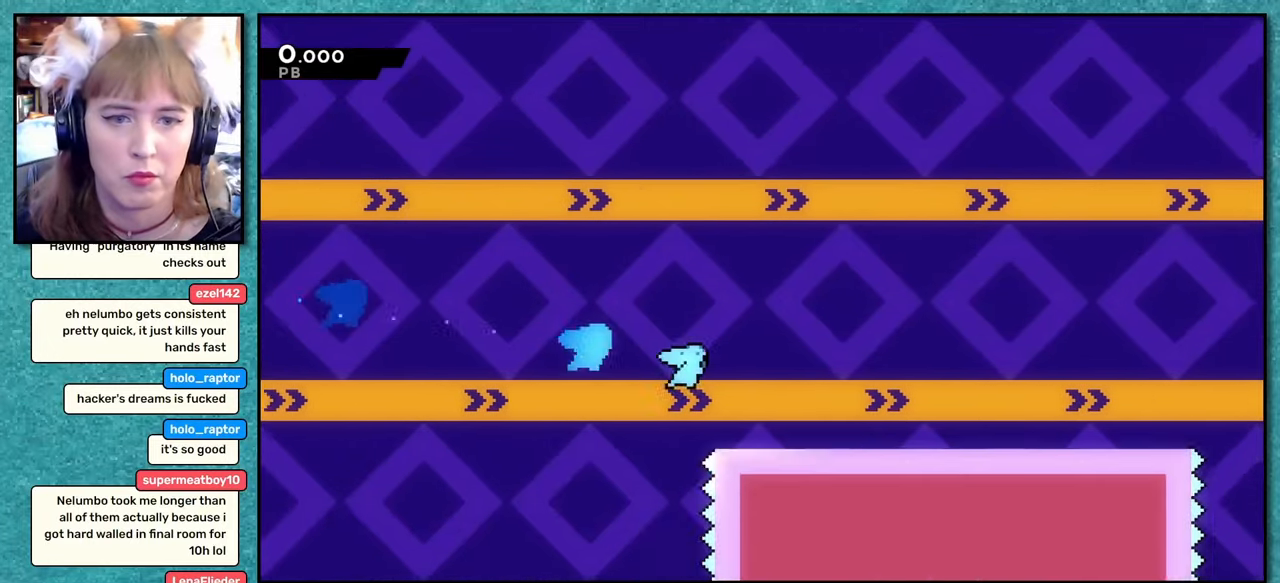
{"keys": ["down", "right"], "events": [[117, "jump", "down"], [200, "dash", "down"], [200, "jump", "up"], [467, "dash", "up"]]}
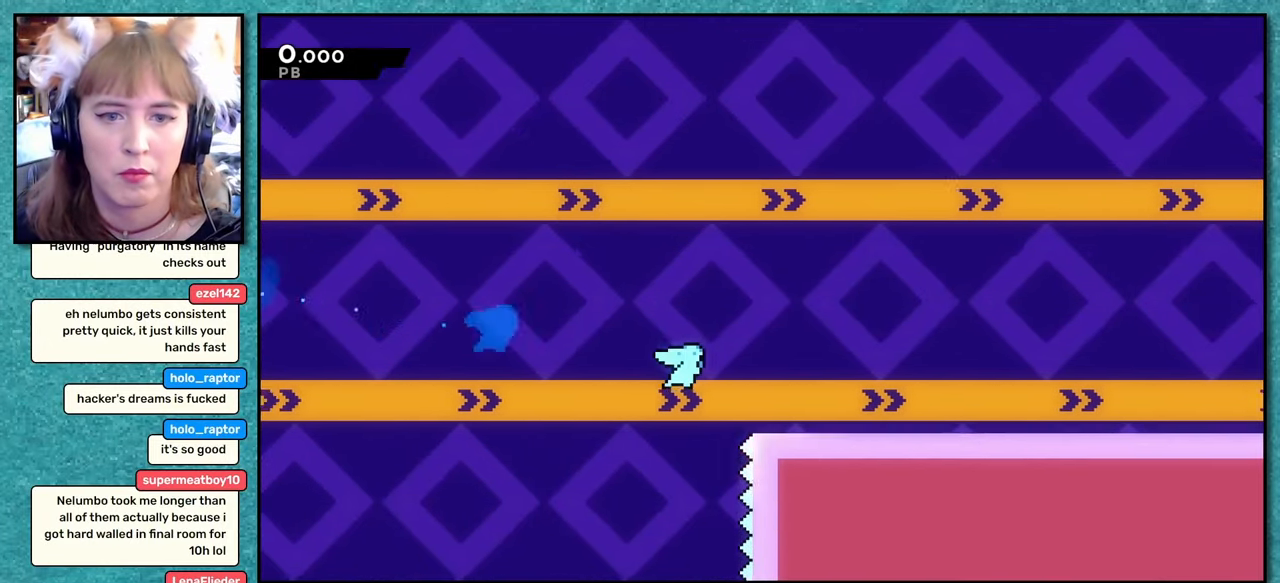
{"keys": ["jump", "right"], "events": [[84, "down", "up"], [134, "jump", "down"]]}
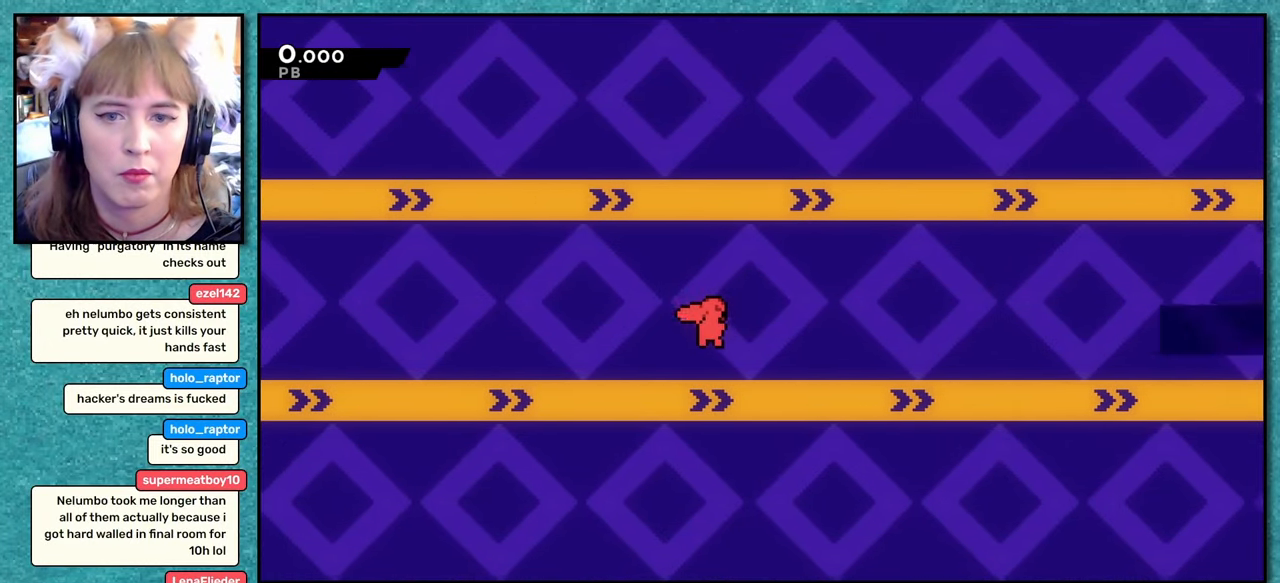
{"keys": ["dash", "grab", "right", "up"], "events": [[184, "up", "down"], [284, "jump", "up"], [317, "dash", "down"], [484, "grab", "down"]]}
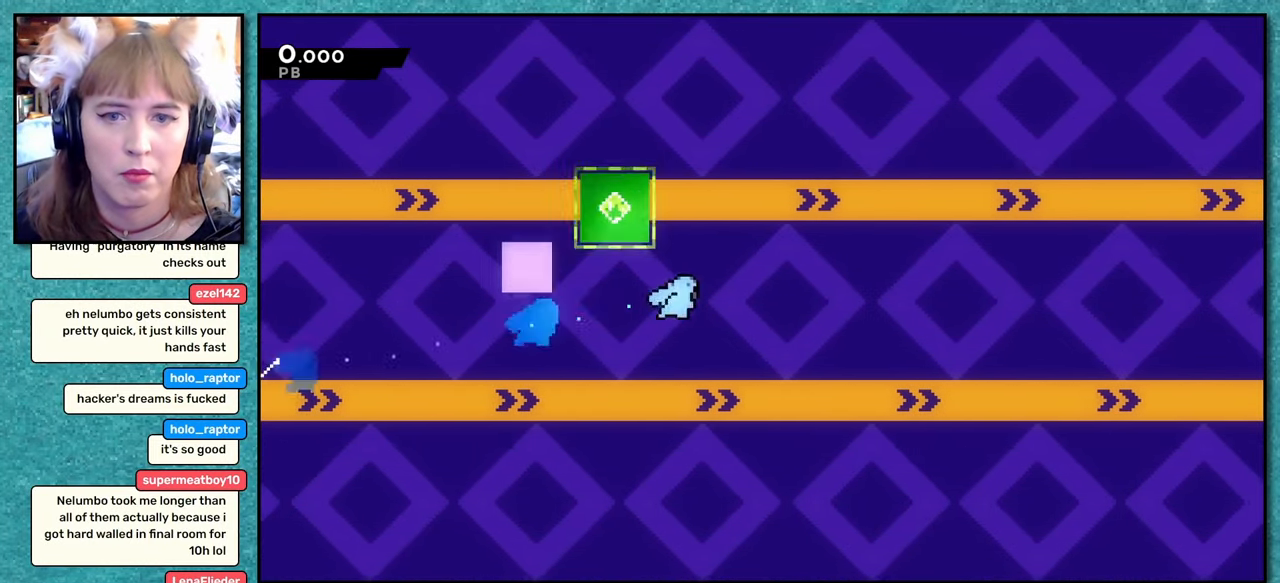
{"keys": [], "events": [[17, "dash", "up"], [434, "grab", "up"], [434, "right", "up"], [434, "up", "up"]]}
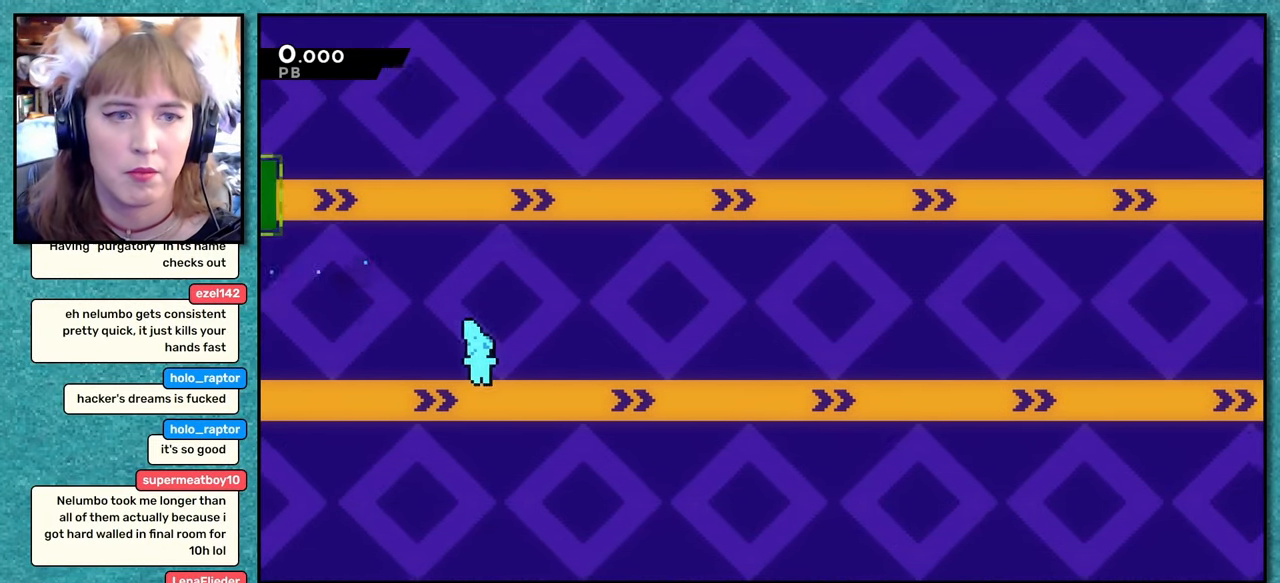
{"keys": [], "events": []}
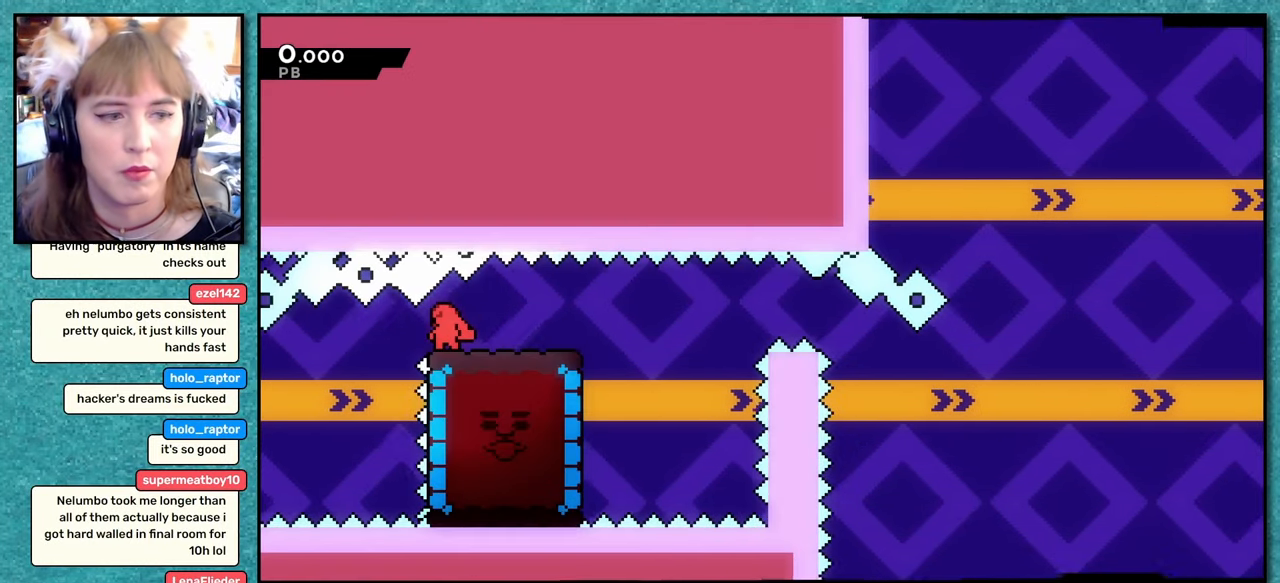
{"keys": ["right"], "events": [[234, "right", "down"], [300, "jump", "down"], [367, "jump", "up"]]}
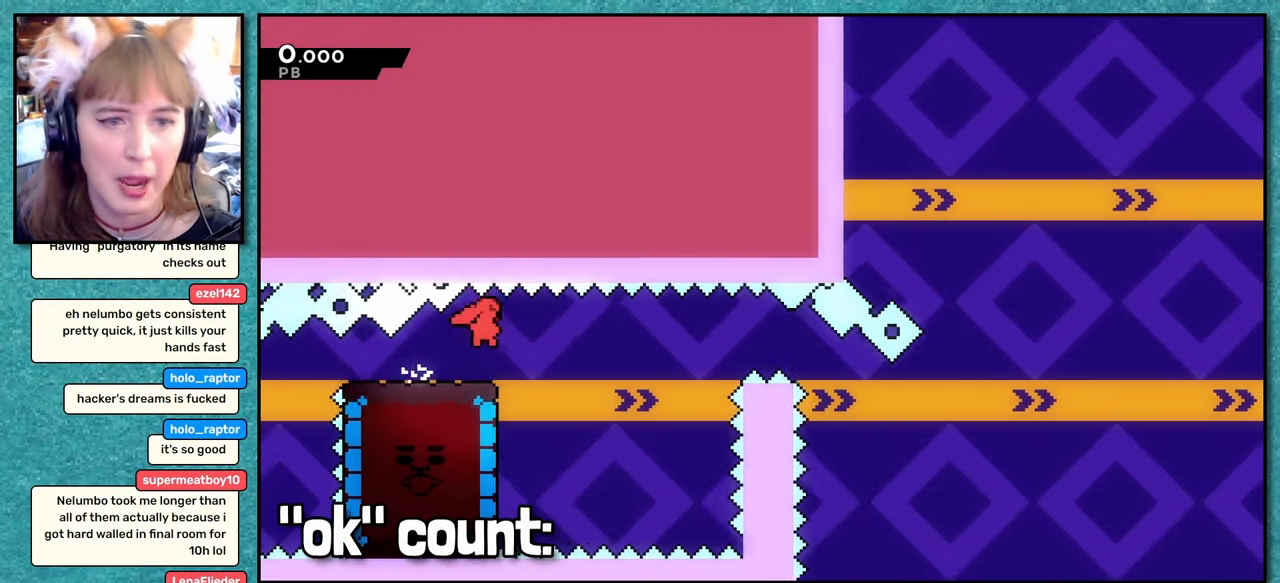
{"keys": ["left"], "events": [[84, "right", "up"], [150, "left", "down"], [200, "dash", "down"], [350, "dash", "up"]]}
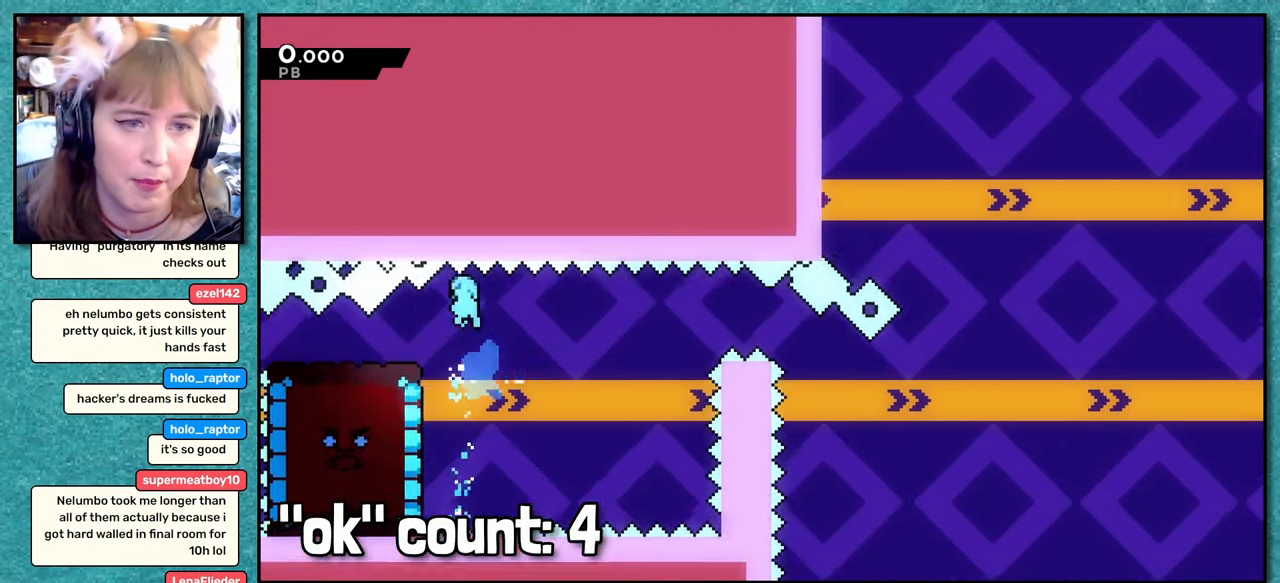
{"keys": ["dash", "left"], "events": [[67, "left", "up"], [67, "right", "down"], [250, "right", "up"], [350, "left", "down"], [417, "dash", "down"]]}
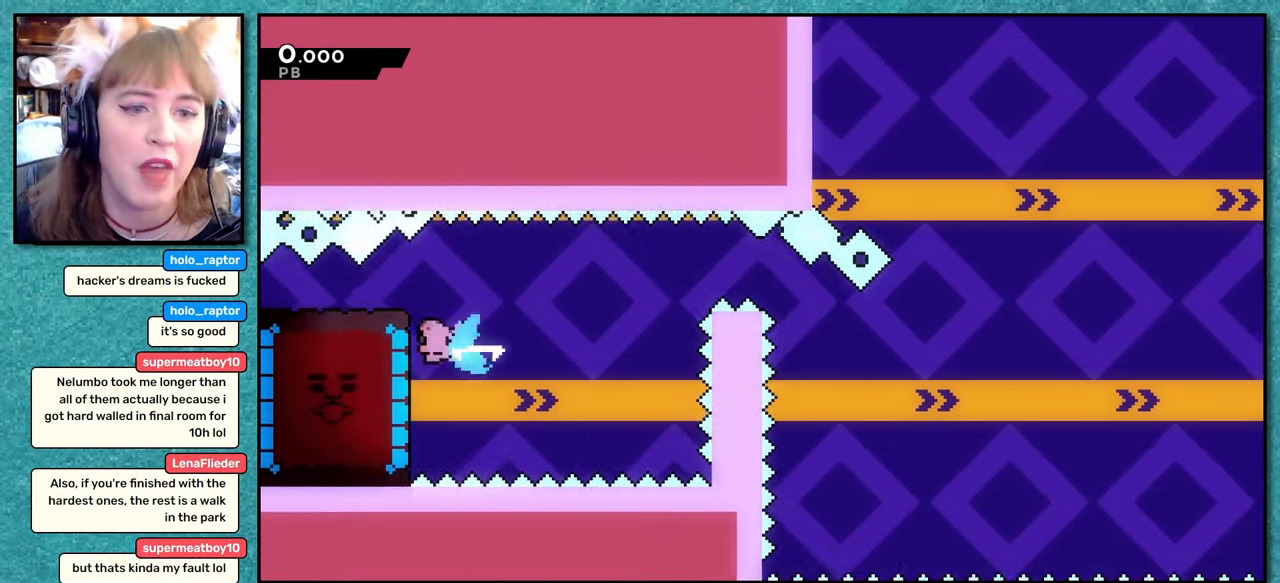
{"keys": ["left"], "events": [[50, "dash", "up"]]}
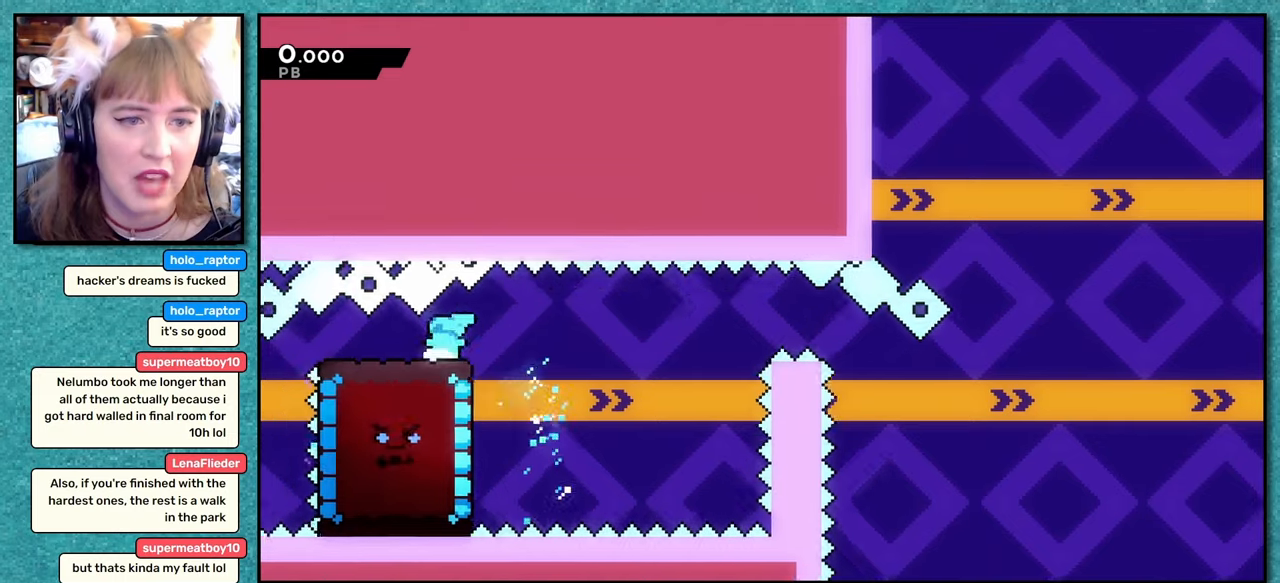
{"keys": ["down", "right"], "events": [[366, "down", "down"], [366, "left", "up"], [383, "dash", "down"], [400, "right", "down"], [500, "dash", "up"]]}
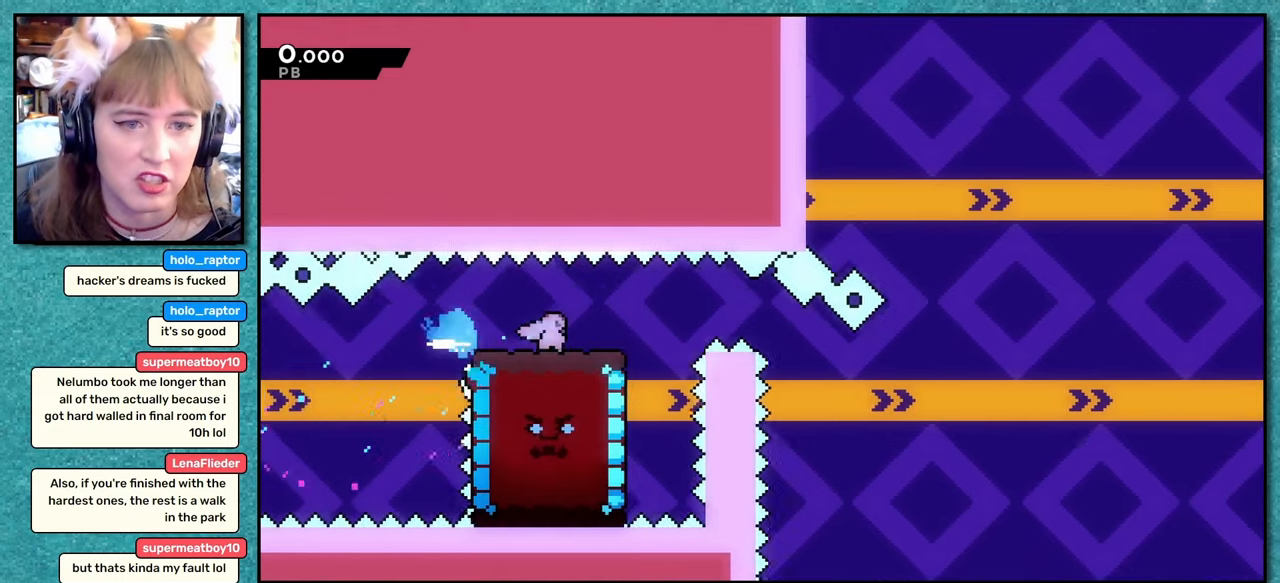
{"keys": ["down", "jump", "right"], "events": [[66, "jump", "down"], [116, "dash", "down"], [116, "jump", "up"], [350, "dash", "up"], [466, "jump", "down"]]}
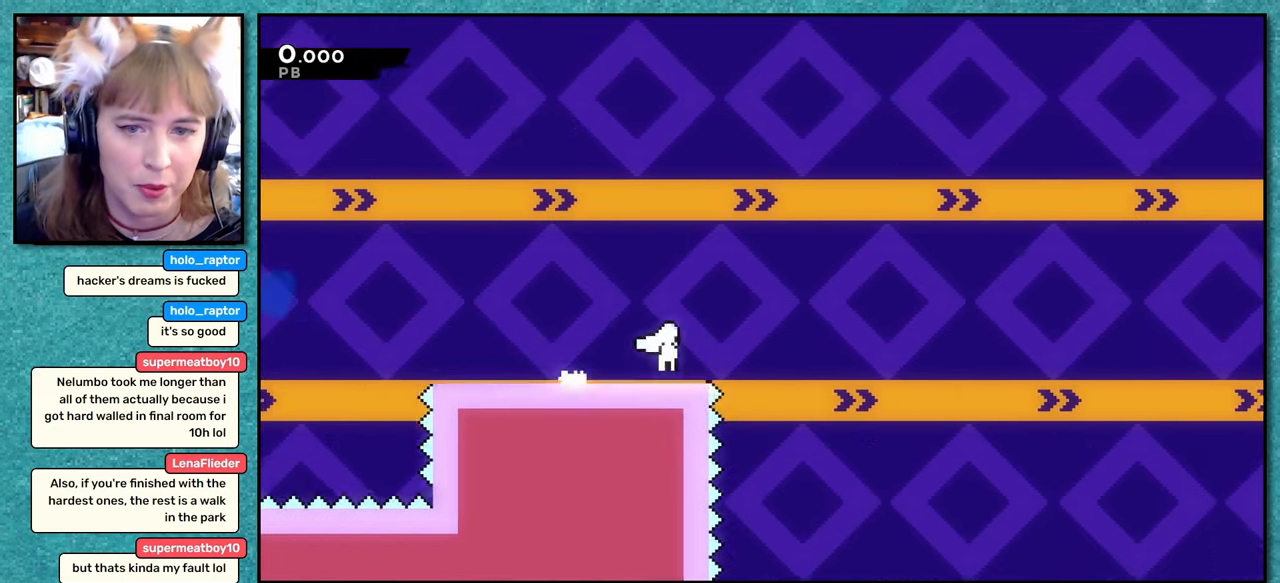
{"keys": ["down", "jump", "right"], "events": [[50, "dash", "down"], [50, "jump", "up"], [300, "dash", "up"], [450, "jump", "down"]]}
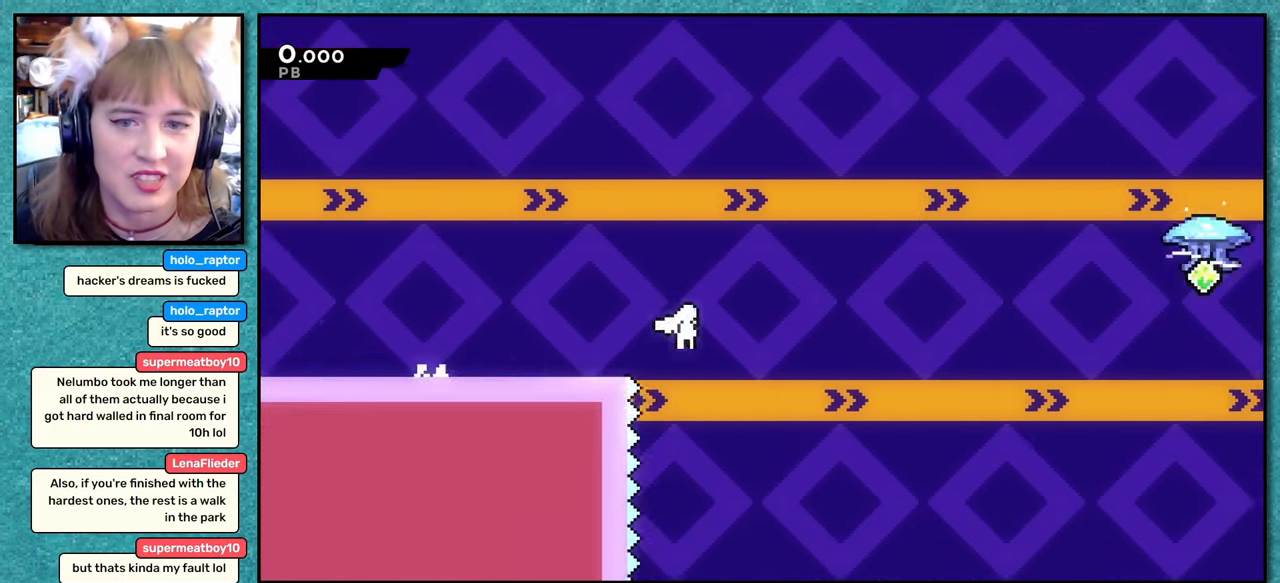
{"keys": ["grab", "right", "up"], "events": [[16, "down", "up"], [50, "jump", "up"], [66, "up", "down"], [83, "dash", "down"], [250, "dash", "up"], [250, "grab", "down"]]}